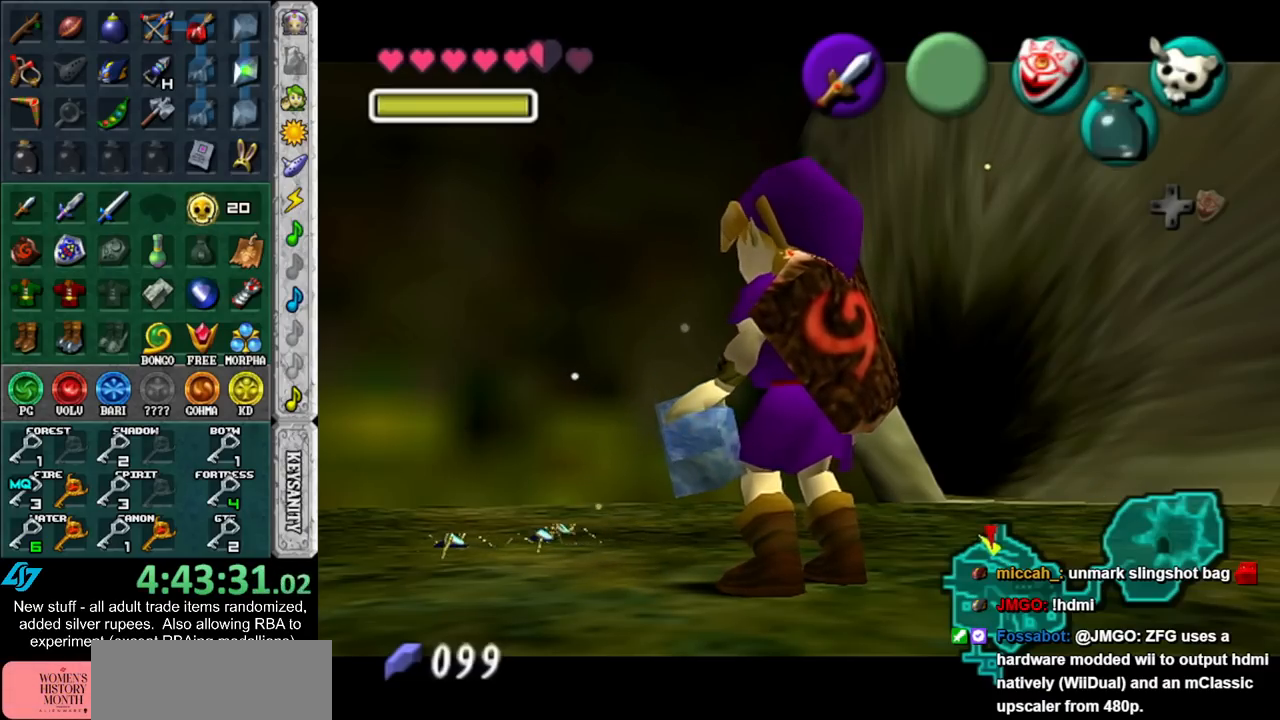
Gameplay with a controller (Nintendo layout); each line is a JSON object with the inputs held at the frame after it. "events" lists button and stick changes between this image and that frame as [ms after this image, input, new state], when the widget could be followed in between. Not read: L3 R3.
{"buttons": ["Z"], "left_stick": "up-left", "right_stick": "center", "events": [[200, "left_stick", "up-left"], [300, "Z", "down"], [367, "Z", "up"], [450, "Z", "down"]]}
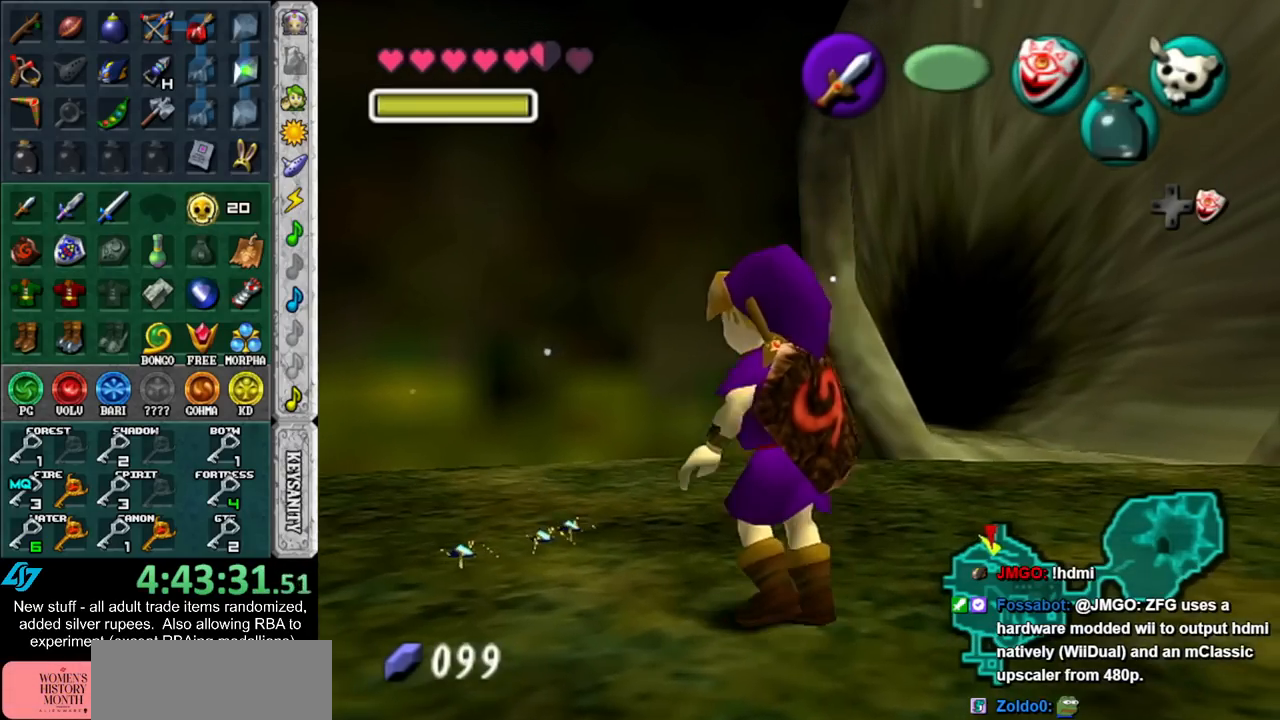
{"buttons": [], "left_stick": "center", "right_stick": "center", "events": [[50, "Z", "up"], [117, "left_stick", "center"], [150, "Z", "down"], [200, "Z", "up"], [333, "Z", "down"], [417, "Z", "up"]]}
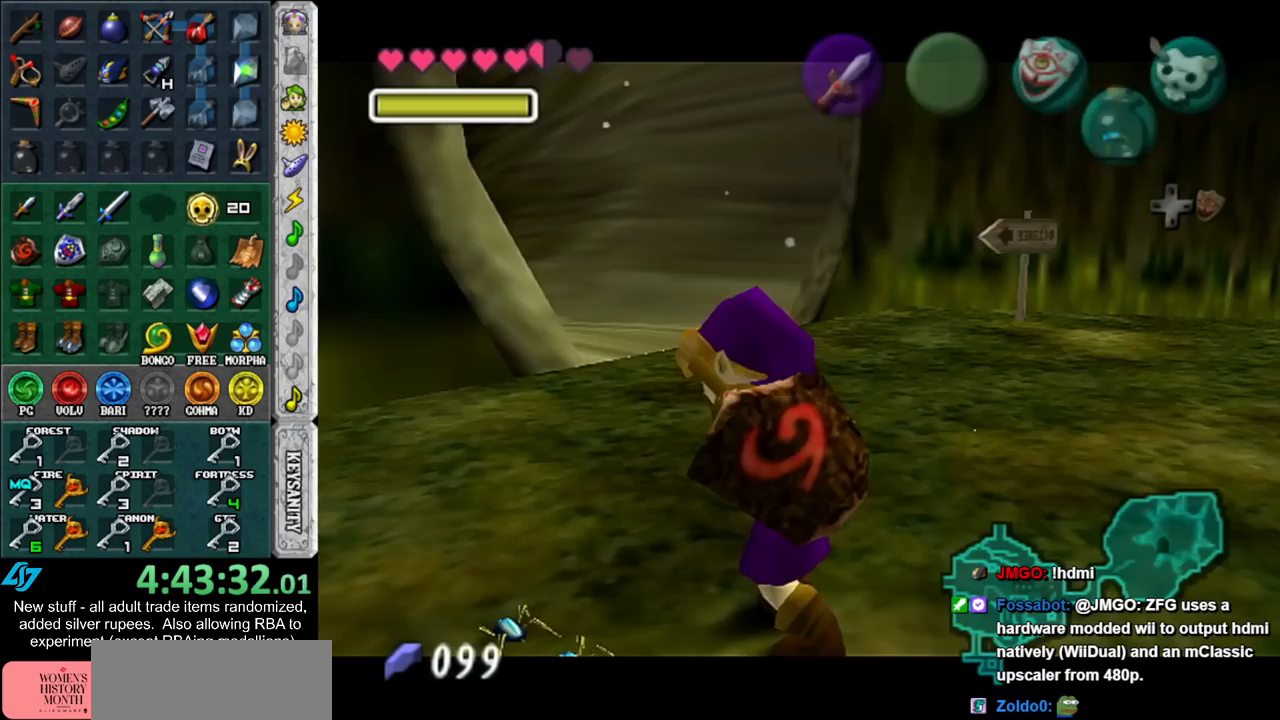
{"buttons": [], "left_stick": "center", "right_stick": "center", "events": [[50, "Z", "down"], [117, "Z", "up"]]}
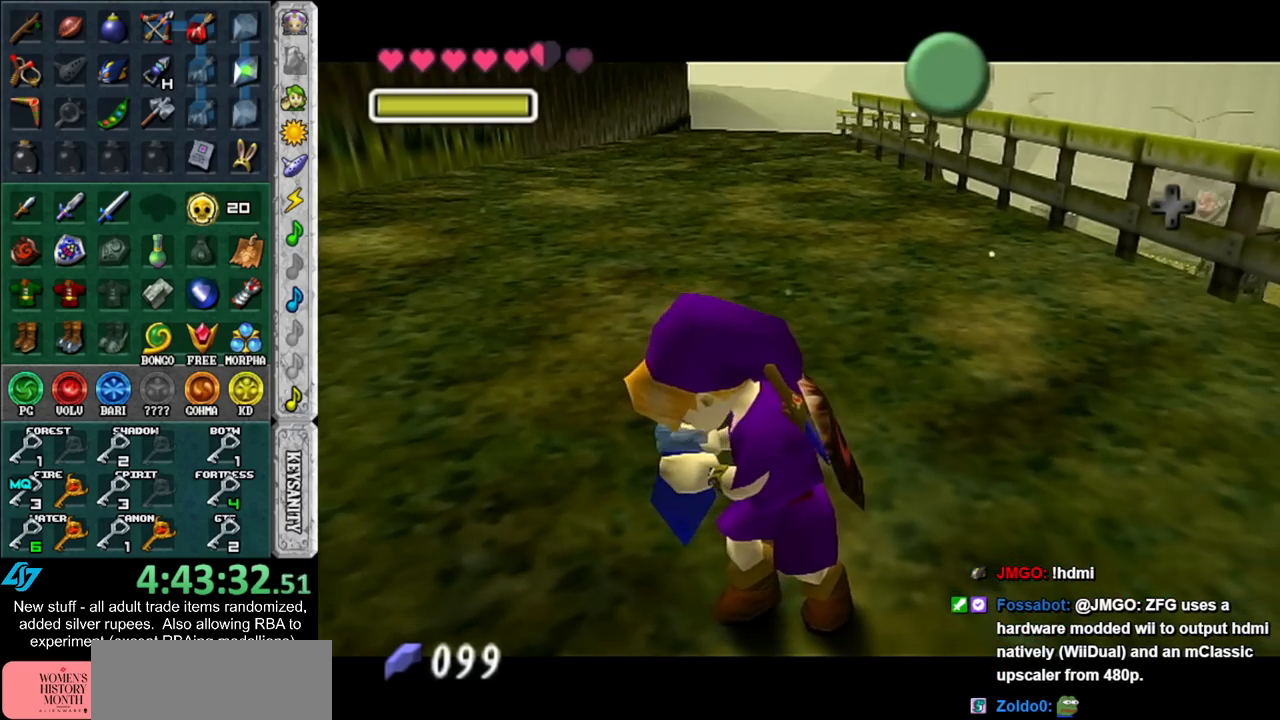
{"buttons": [], "left_stick": "center", "right_stick": "center", "events": [[17, "A", "down"], [17, "B", "down"], [83, "A", "up"], [117, "B", "up"], [183, "A", "down"], [183, "B", "down"], [267, "A", "up"], [267, "B", "up"], [367, "A", "down"], [367, "B", "down"], [450, "A", "up"], [450, "B", "up"]]}
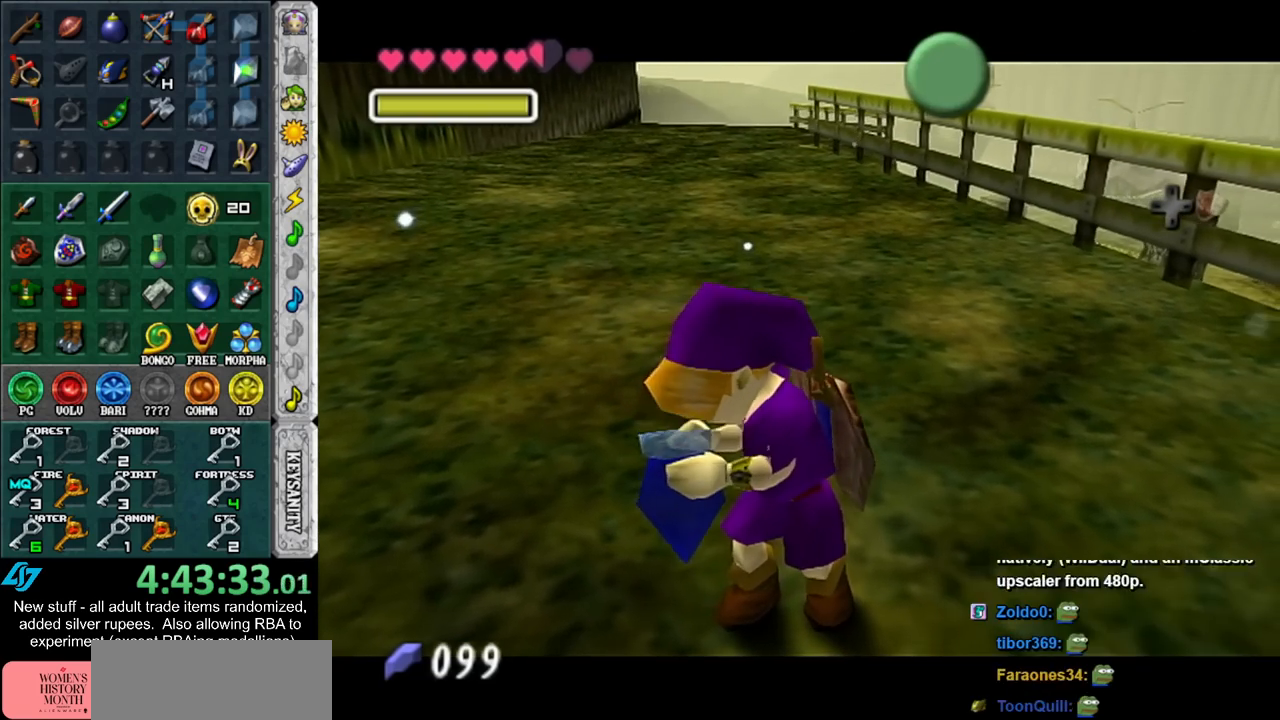
{"buttons": [], "left_stick": "center", "right_stick": "center", "events": [[50, "A", "down"], [50, "B", "down"], [150, "A", "up"], [150, "B", "up"], [233, "A", "down"], [233, "B", "down"], [300, "A", "up"], [300, "B", "up"], [417, "A", "down"], [417, "B", "down"], [483, "A", "up"], [483, "B", "up"]]}
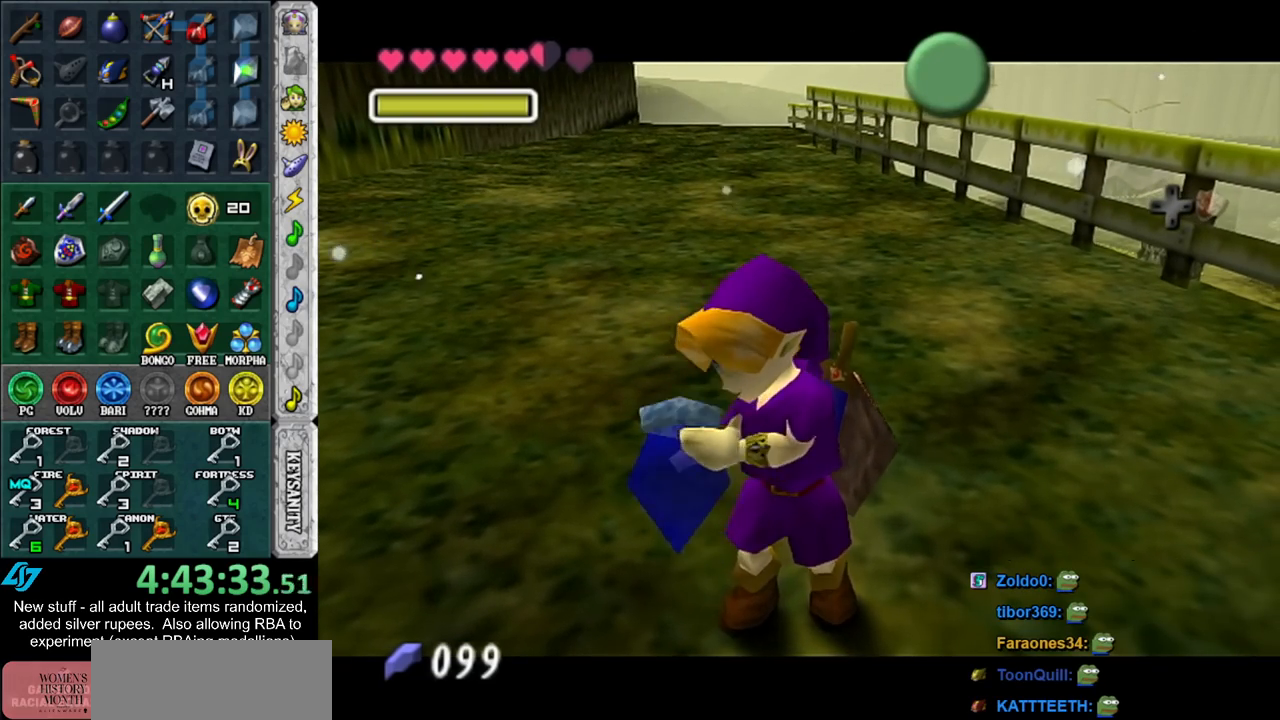
{"buttons": ["A", "B"], "left_stick": "center", "right_stick": "center", "events": [[117, "A", "down"], [117, "B", "down"], [167, "A", "up"], [167, "B", "up"], [267, "A", "down"], [267, "B", "down"], [367, "A", "up"], [367, "B", "up"], [450, "A", "down"], [450, "B", "down"]]}
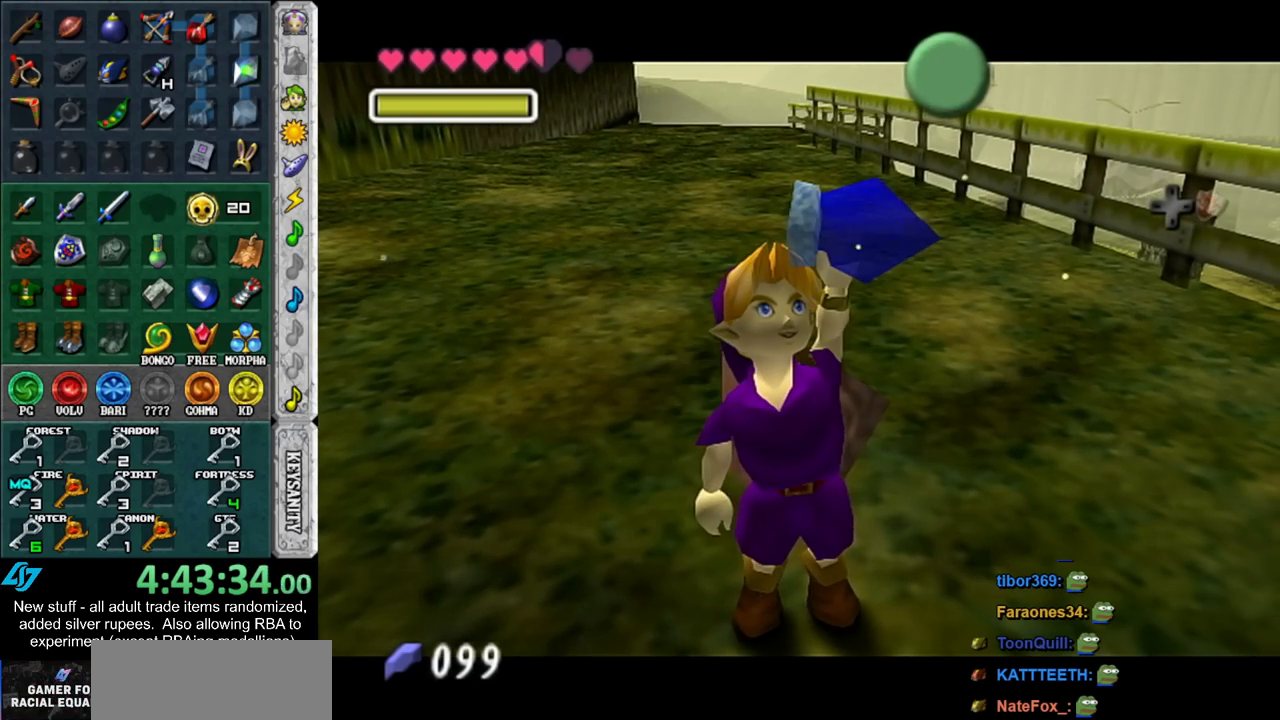
{"buttons": [], "left_stick": "center", "right_stick": "center", "events": [[17, "A", "up"], [50, "B", "up"]]}
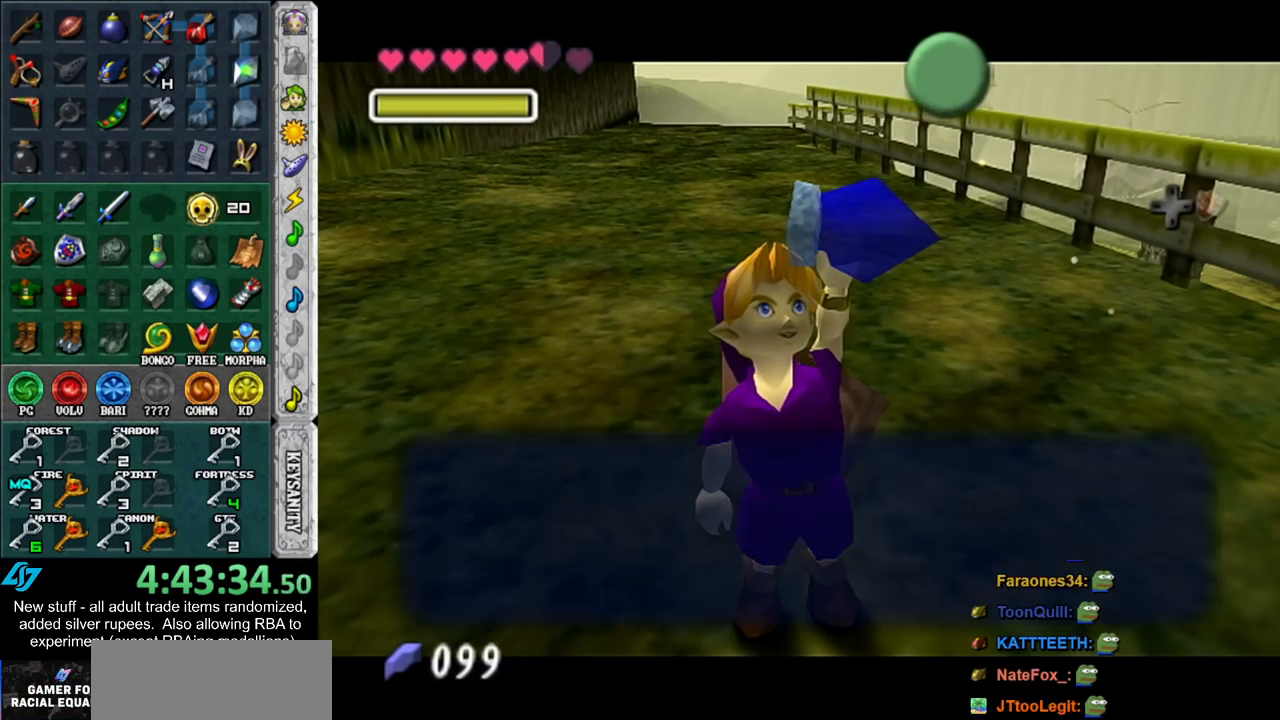
{"buttons": [], "left_stick": "down-right", "right_stick": "center", "events": [[200, "A", "down"], [300, "A", "up"], [400, "left_stick", "down-right"]]}
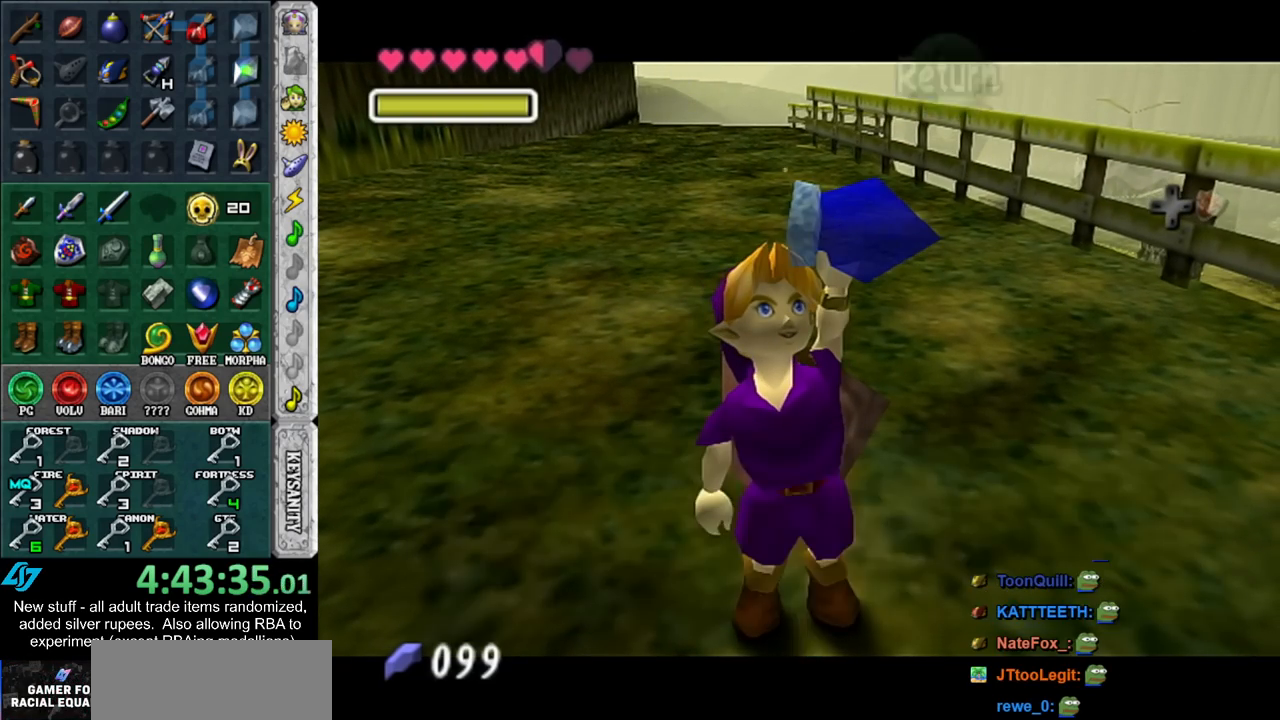
{"buttons": [], "left_stick": "center", "right_stick": "center", "events": [[17, "L1", "down"], [50, "left_stick", "center"], [267, "L1", "up"]]}
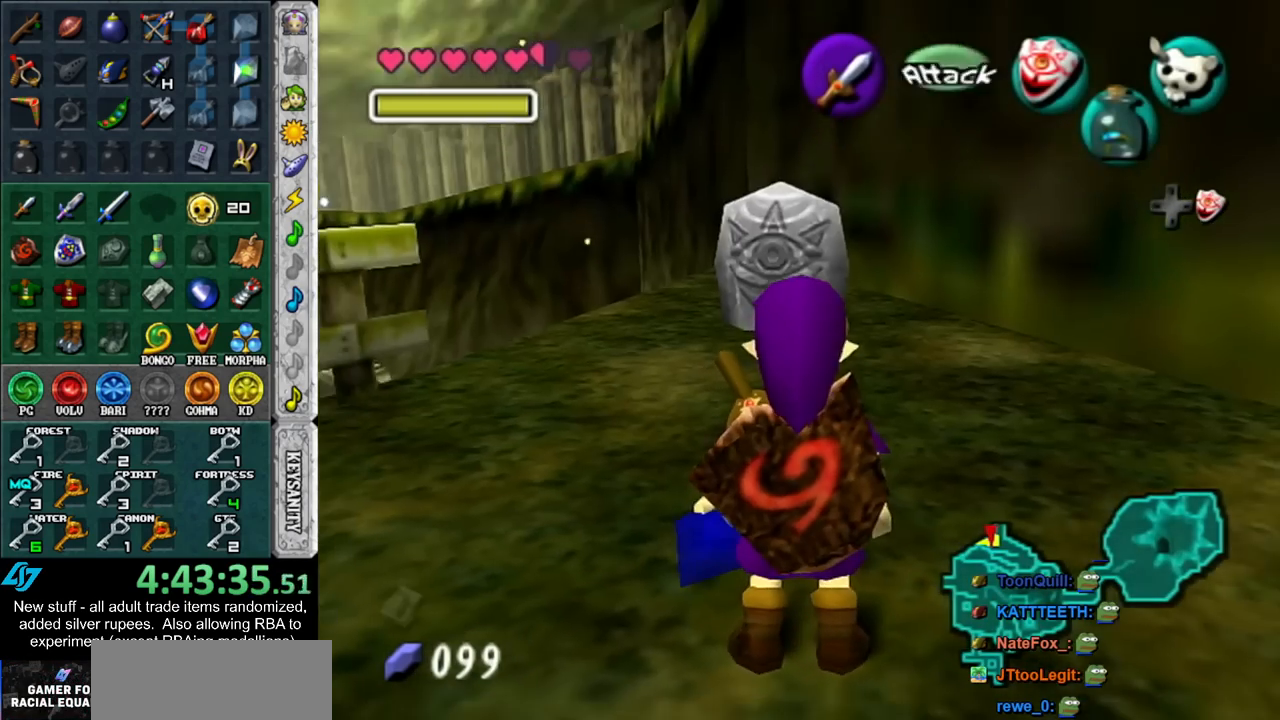
{"buttons": ["L1"], "left_stick": "center", "right_stick": "center", "events": [[117, "left_stick", "up"], [233, "left_stick", "center"], [367, "left_stick", "down"], [483, "L1", "down"], [483, "left_stick", "center"]]}
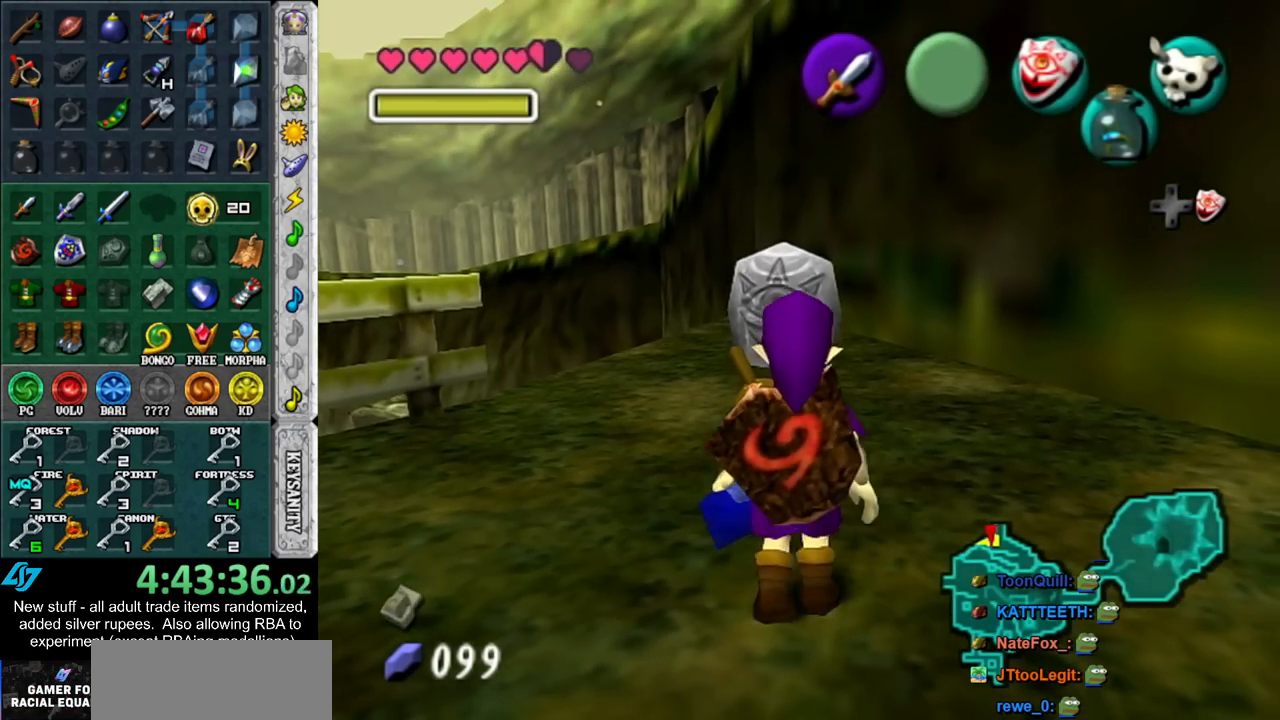
{"buttons": ["L1", "Z"], "left_stick": "down", "right_stick": "center", "events": [[300, "left_stick", "down"], [400, "A", "down"], [483, "A", "up"], [483, "Z", "down"]]}
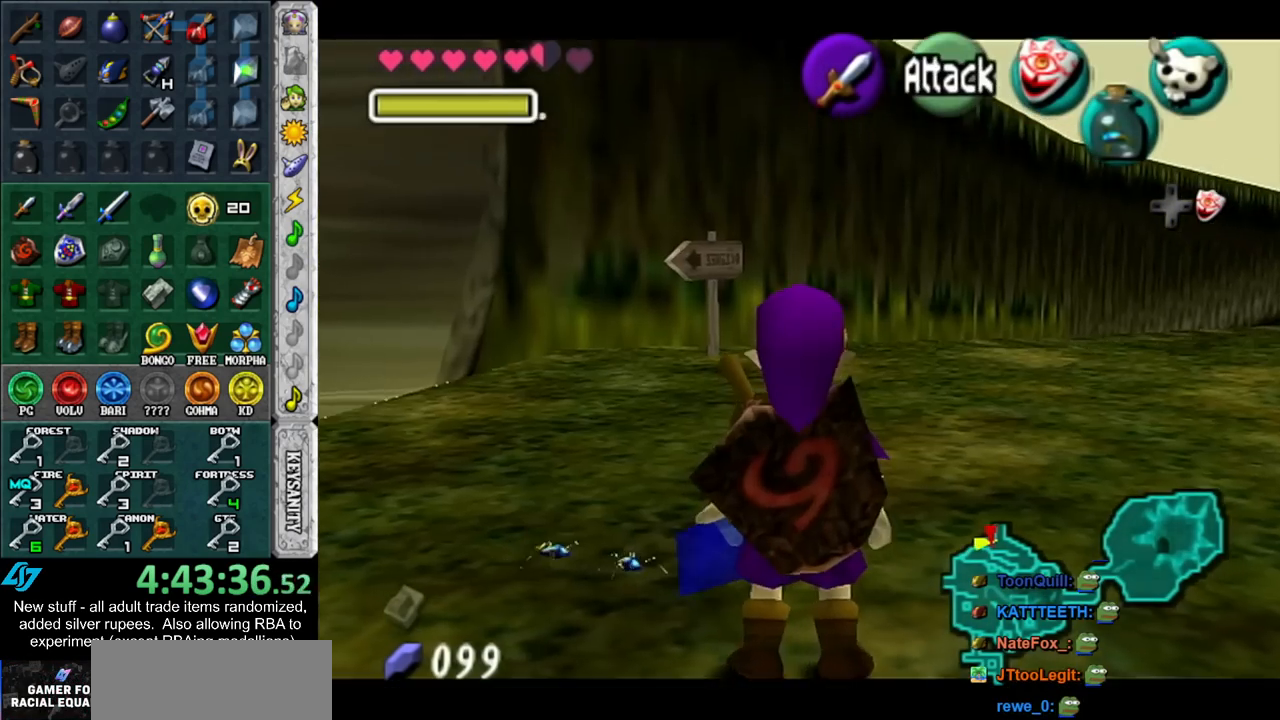
{"buttons": ["L1"], "left_stick": "center", "right_stick": "center", "events": [[17, "left_stick", "center"], [83, "Z", "up"], [150, "B", "down"], [300, "B", "up"]]}
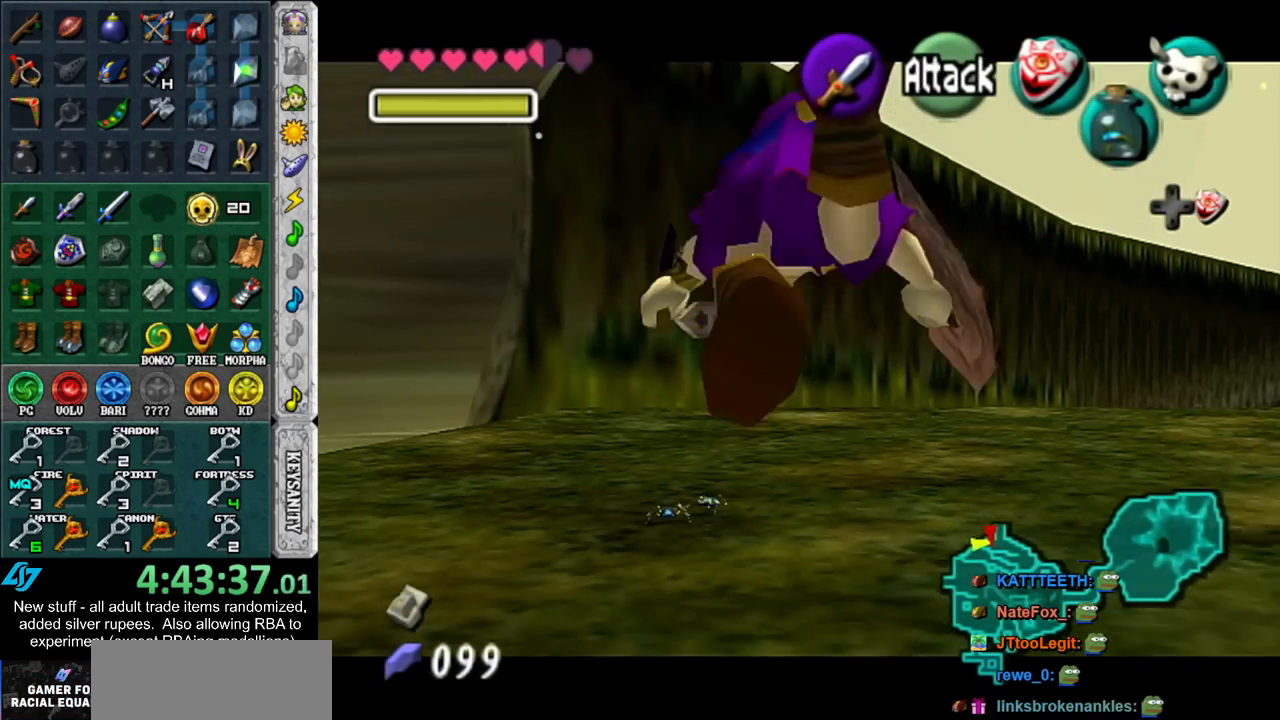
{"buttons": [], "left_stick": "center", "right_stick": "center", "events": [[17, "L1", "up"]]}
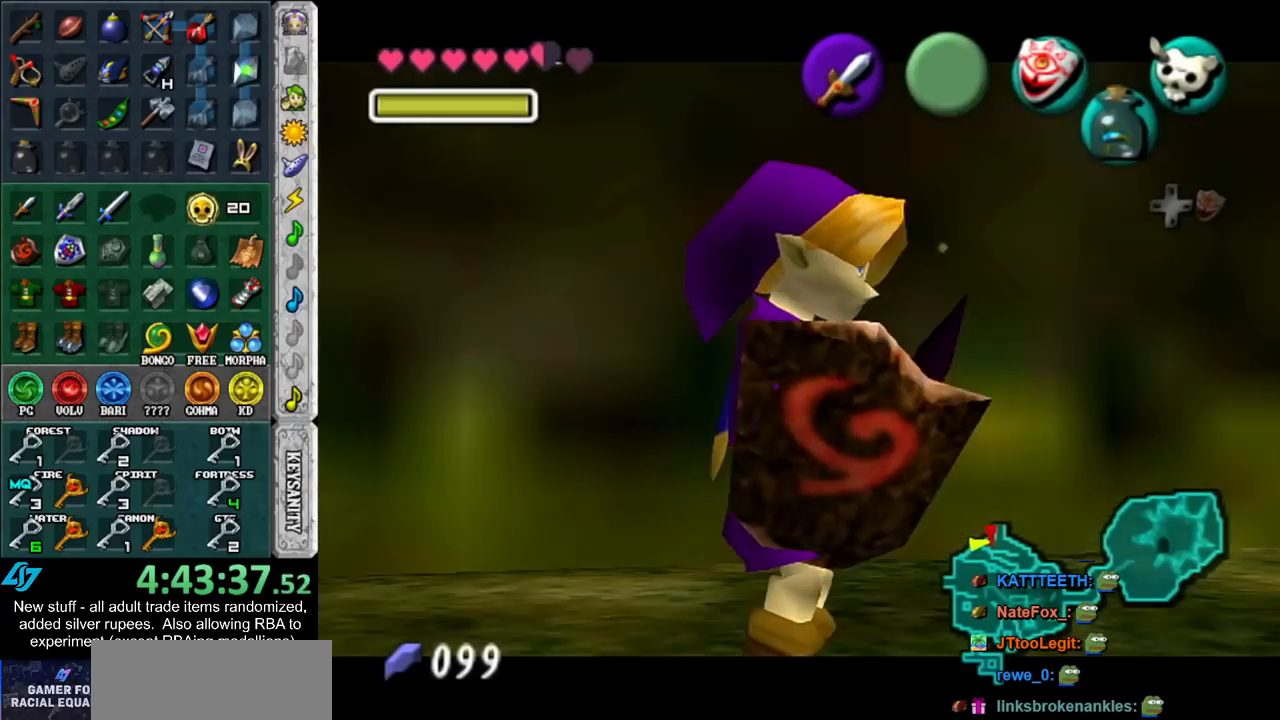
{"buttons": [], "left_stick": "center", "right_stick": "center", "events": []}
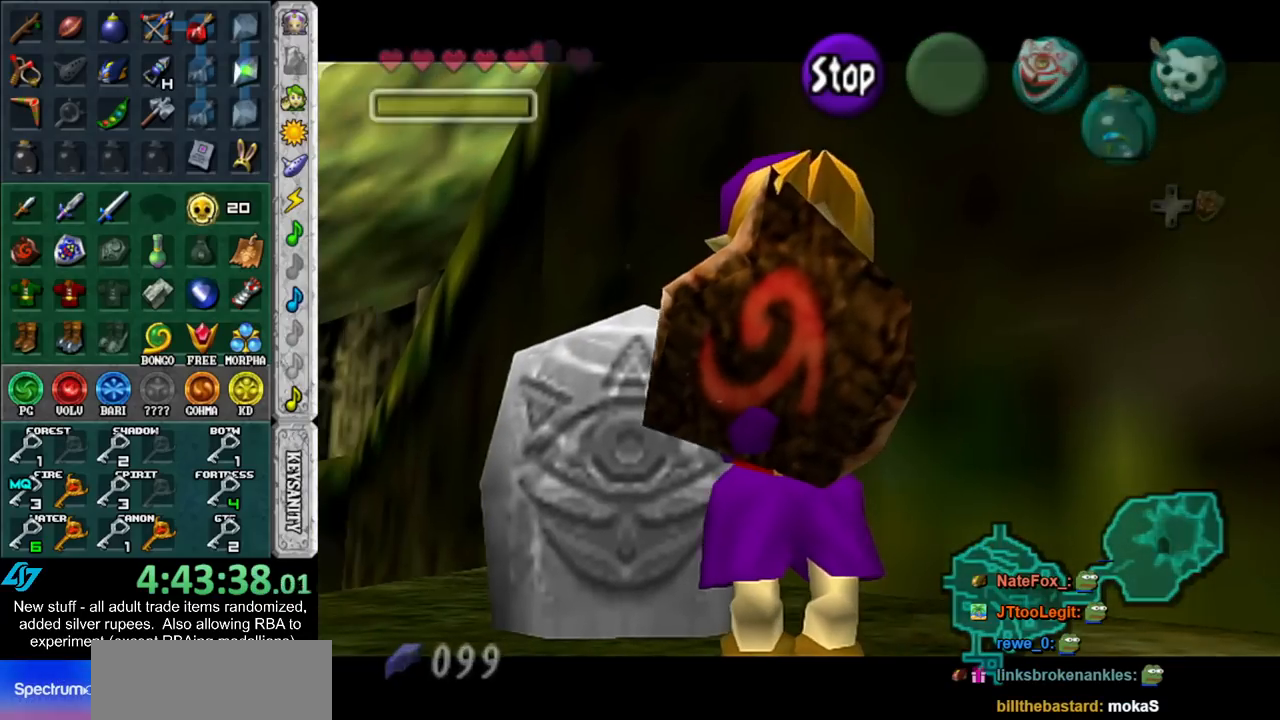
{"buttons": ["A"], "left_stick": "center", "right_stick": "center", "events": [[117, "A", "down"], [200, "A", "up"], [200, "Z", "down"], [300, "Z", "up"], [300, "right_stick", "up"], [467, "A", "down"], [467, "right_stick", "center"]]}
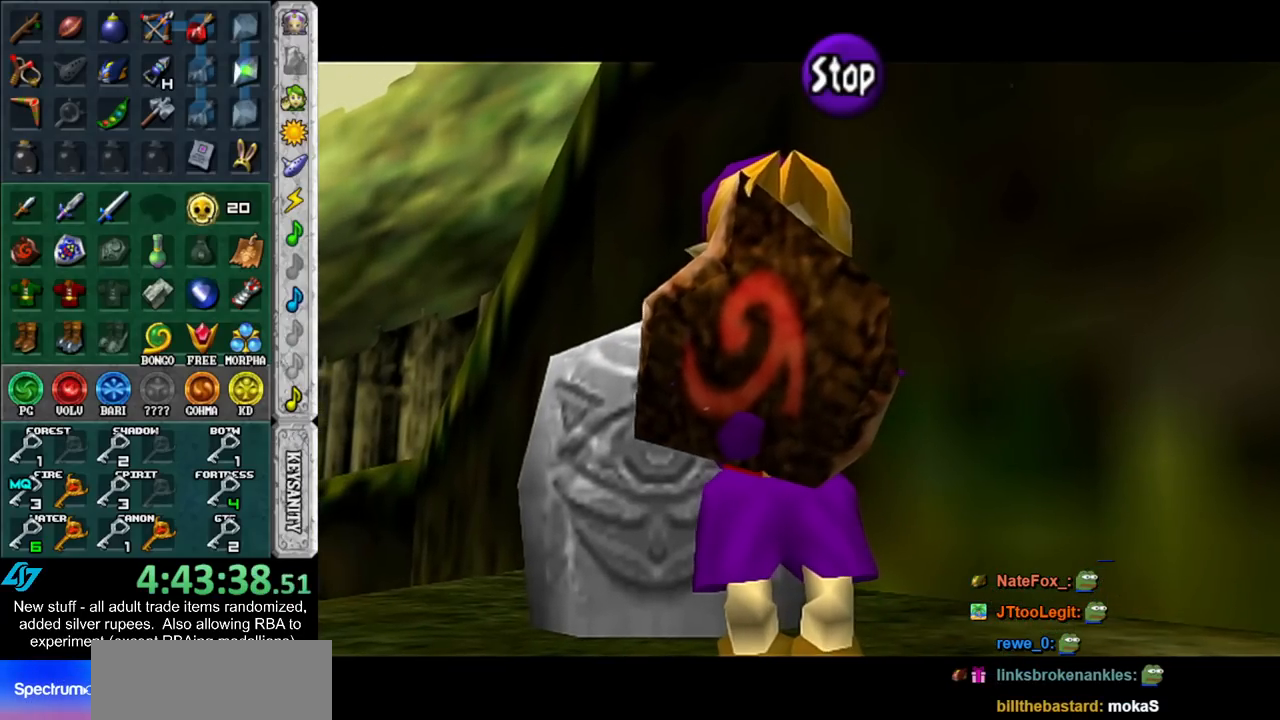
{"buttons": [], "left_stick": "center", "right_stick": "center", "events": [[50, "Z", "down"], [117, "A", "up"], [150, "right_stick", "up"], [167, "Z", "up"], [333, "right_stick", "center"]]}
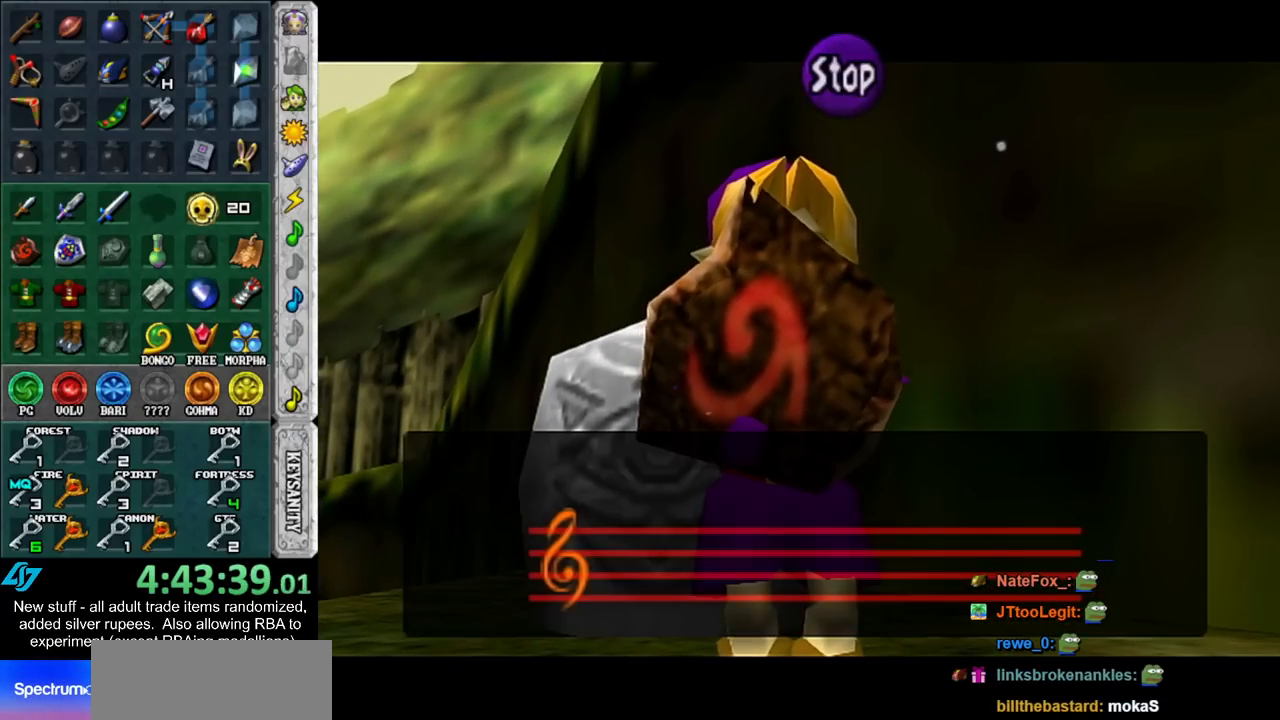
{"buttons": [], "left_stick": "center", "right_stick": "center", "events": []}
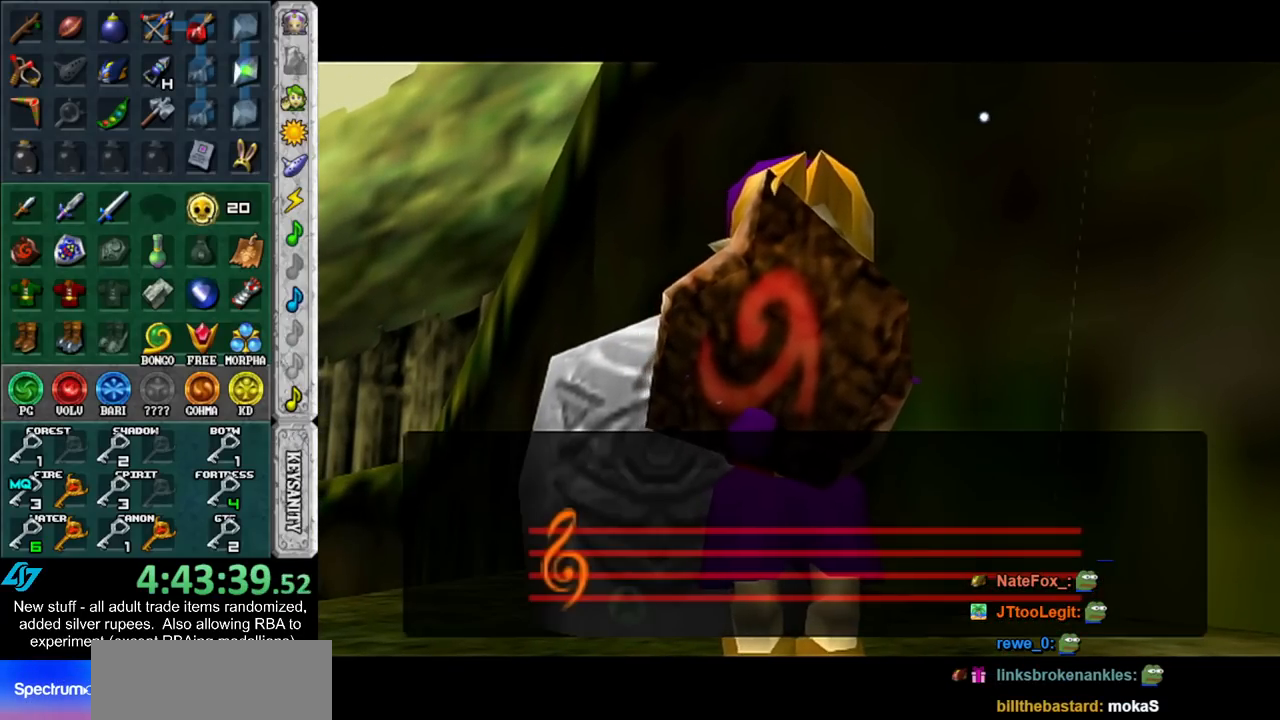
{"buttons": [], "left_stick": "center", "right_stick": "center", "events": []}
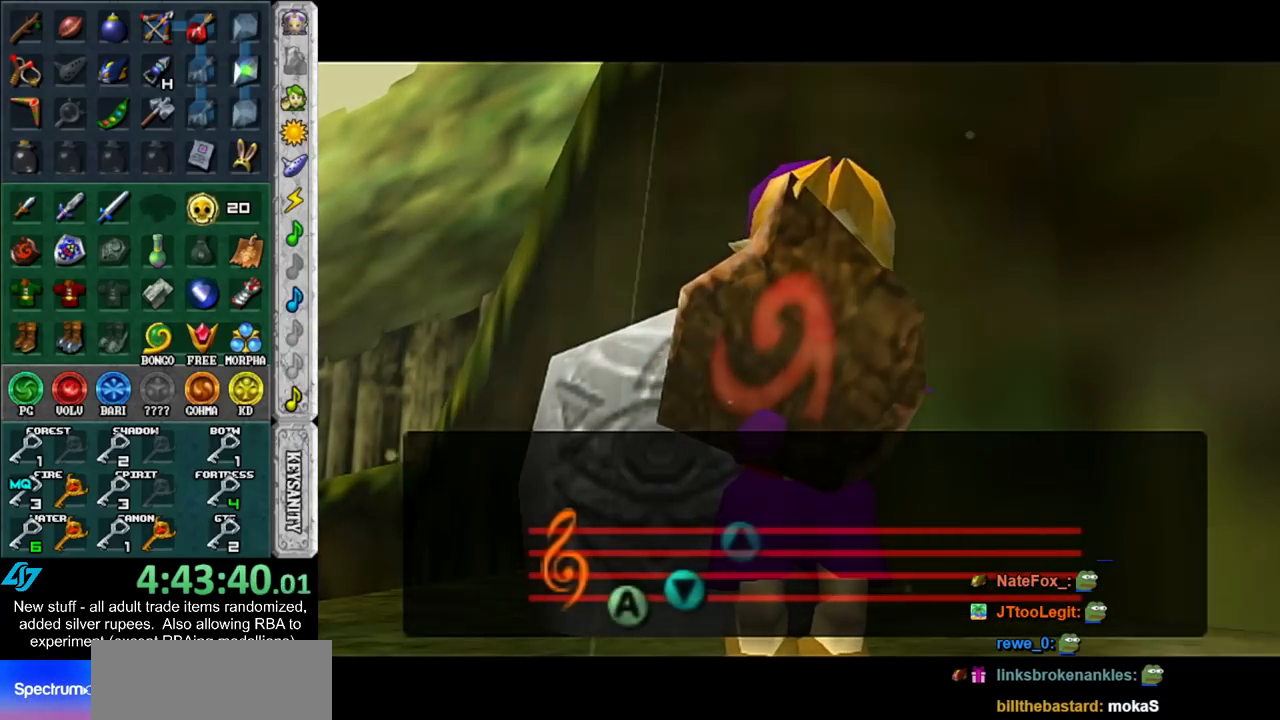
{"buttons": [], "left_stick": "center", "right_stick": "center", "events": []}
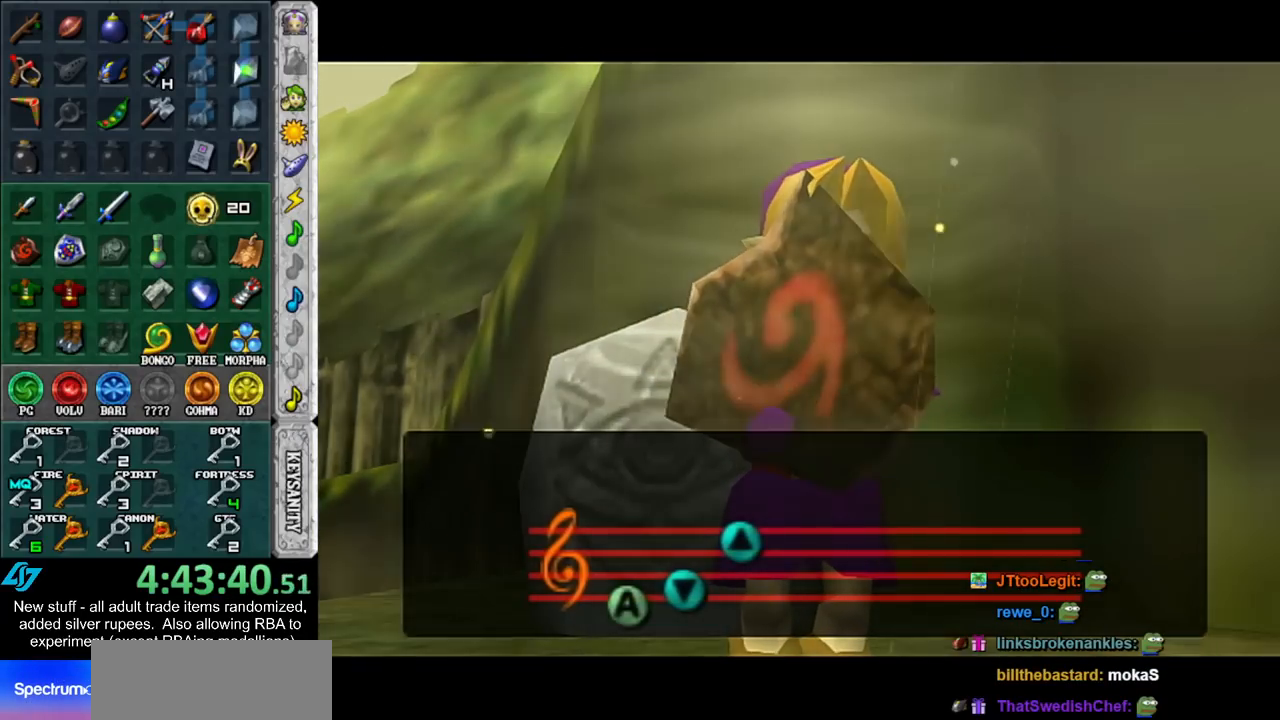
{"buttons": [], "left_stick": "center", "right_stick": "center", "events": []}
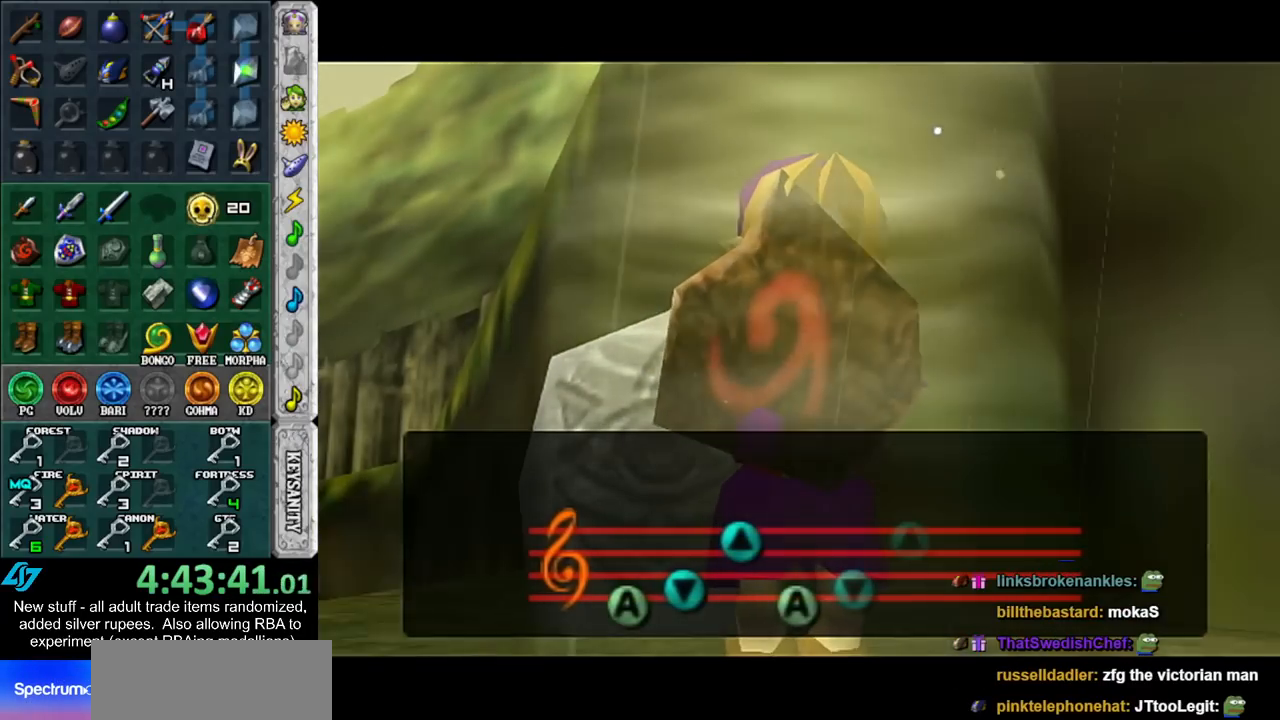
{"buttons": [], "left_stick": "center", "right_stick": "center", "events": []}
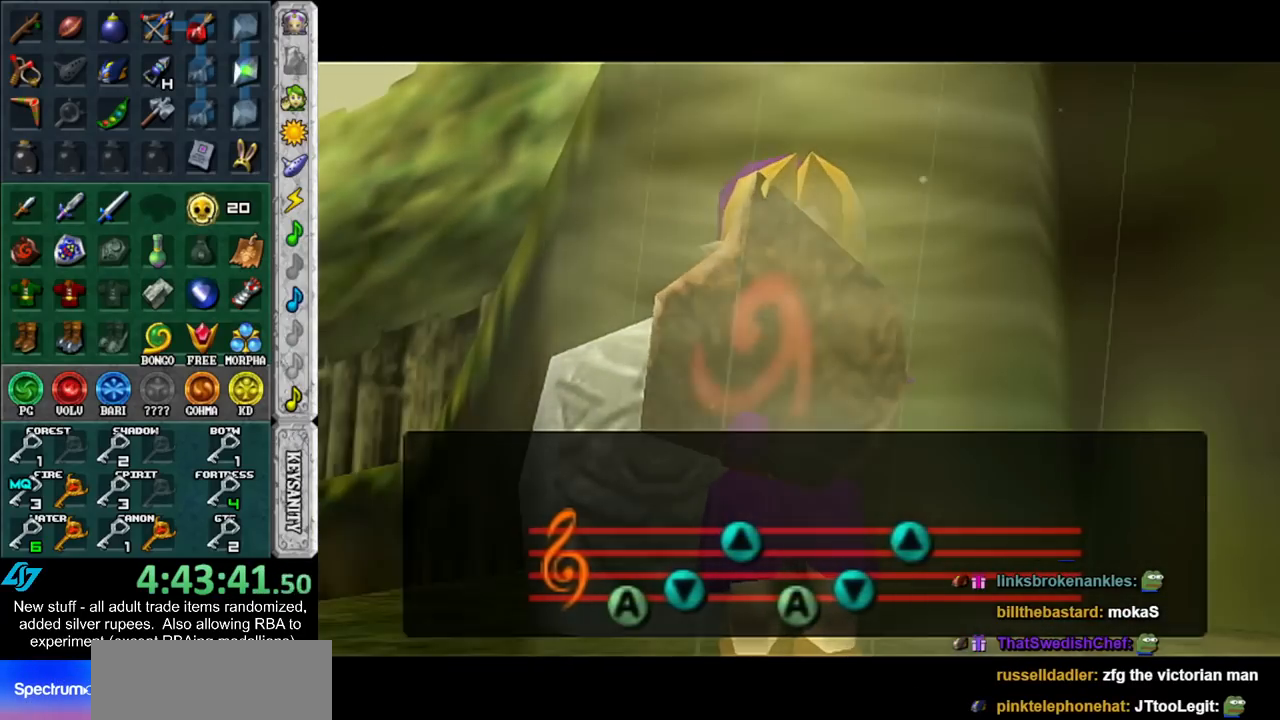
{"buttons": [], "left_stick": "center", "right_stick": "center", "events": []}
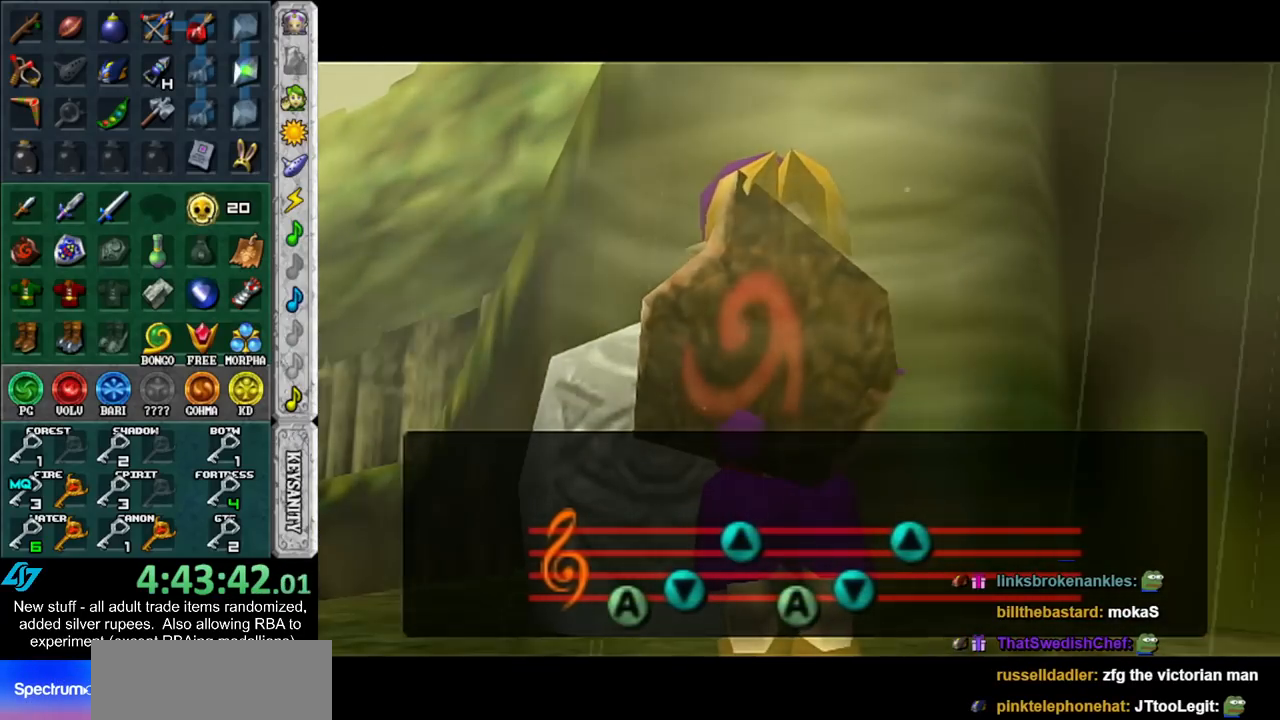
{"buttons": [], "left_stick": "center", "right_stick": "center", "events": []}
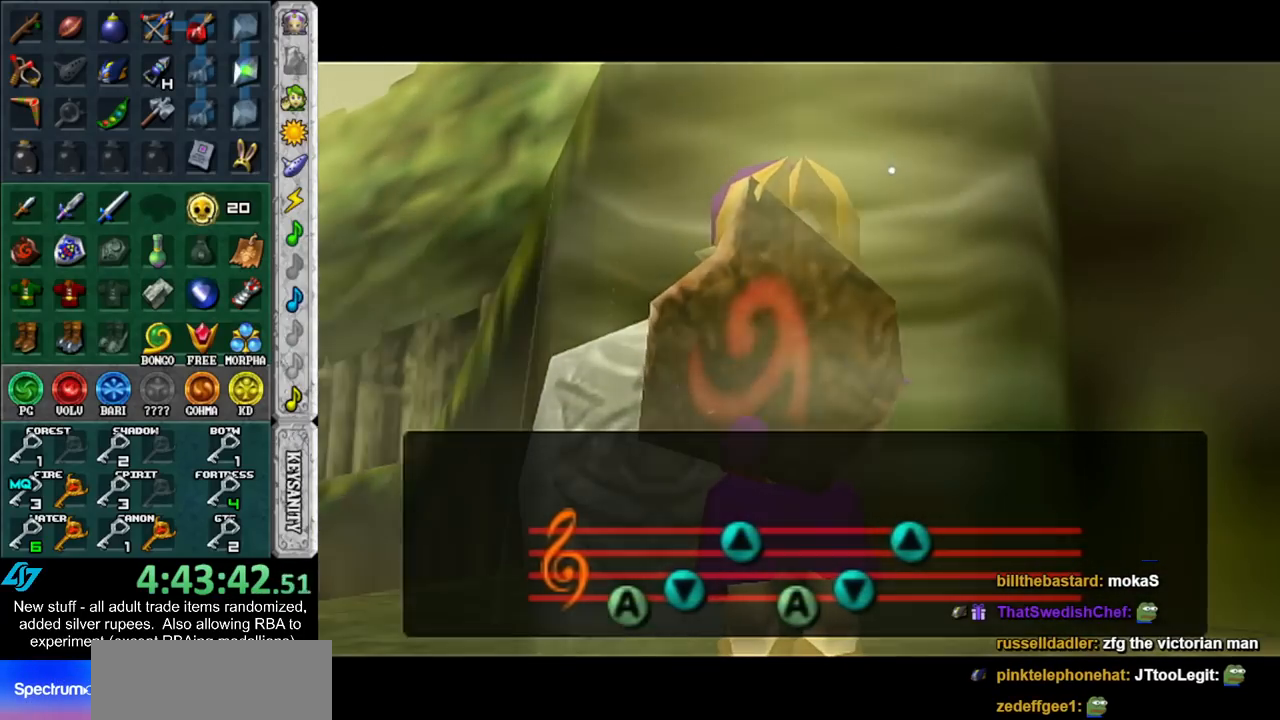
{"buttons": [], "left_stick": "center", "right_stick": "center", "events": []}